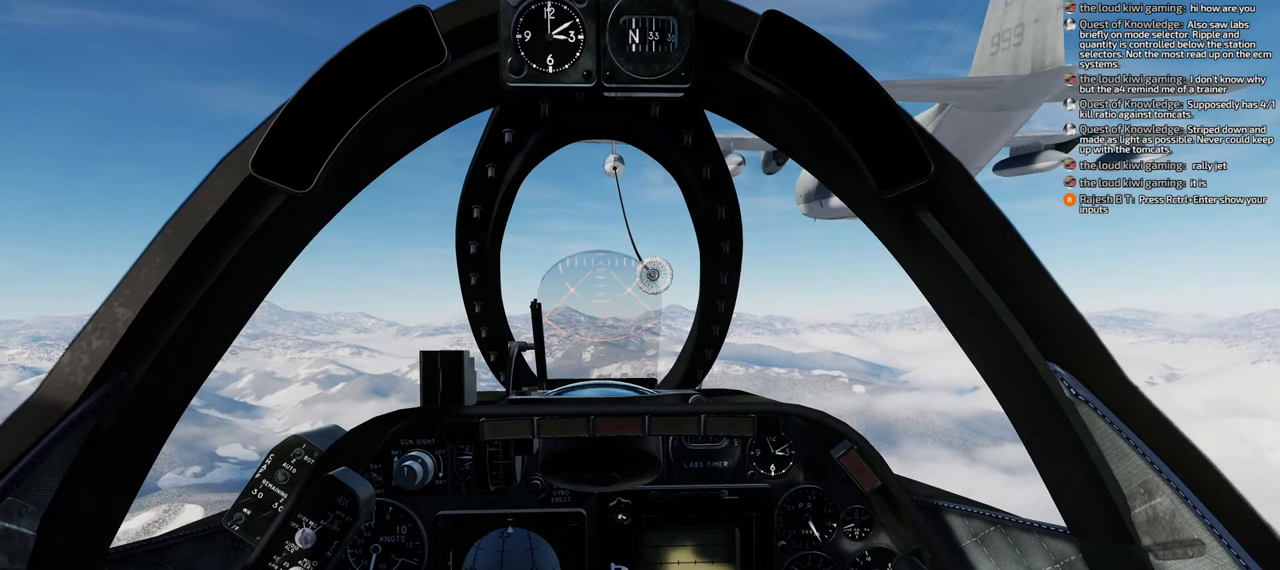
Gameplay with a controller (Xbox layout); each line is a JSON object with the inputs held at the frame after it. "events" lists button and stick changes between this image and that frame as [ms after this image, input, new state], when the widget could be followed in between.
{"buttons": ["A"], "left_stick": "center", "right_stick": "center", "events": [[467, "A", "down"]]}
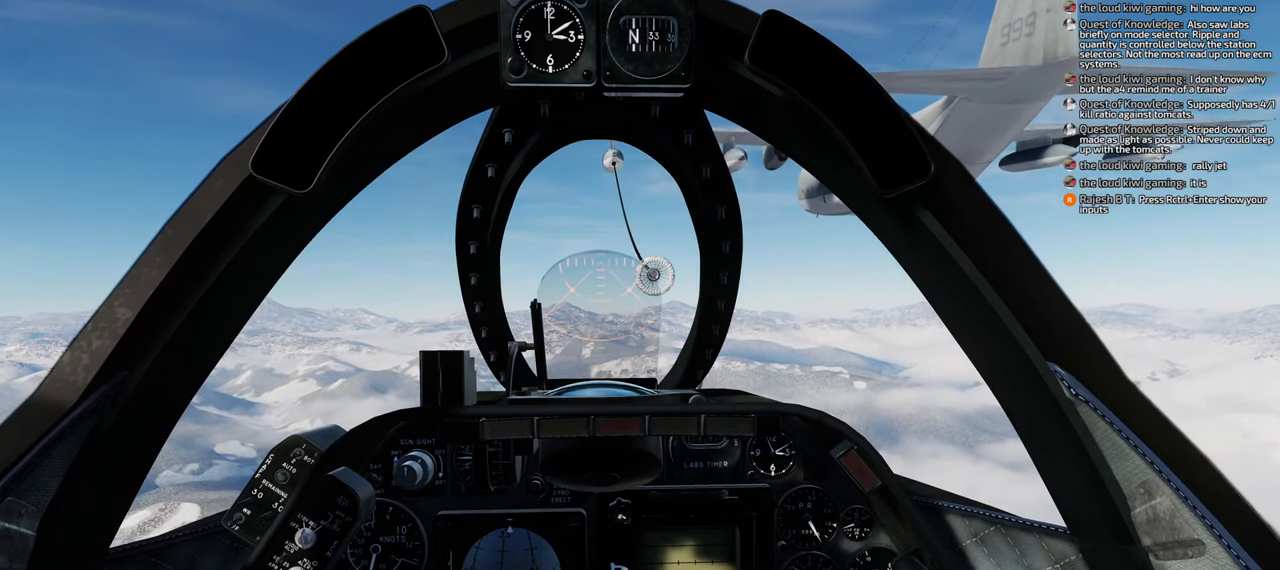
{"buttons": [], "left_stick": "center", "right_stick": "center", "events": [[33, "A", "up"], [100, "A", "down"], [200, "A", "up"], [267, "A", "down"], [333, "A", "up"], [400, "A", "down"], [483, "A", "up"]]}
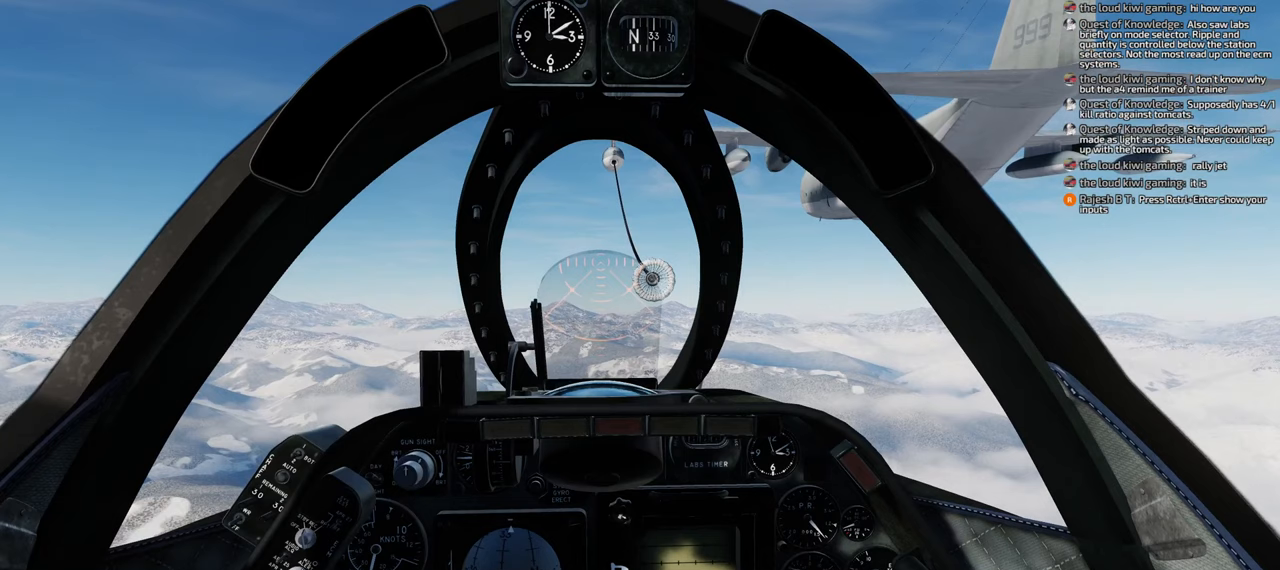
{"buttons": [], "left_stick": "center", "right_stick": "center", "events": []}
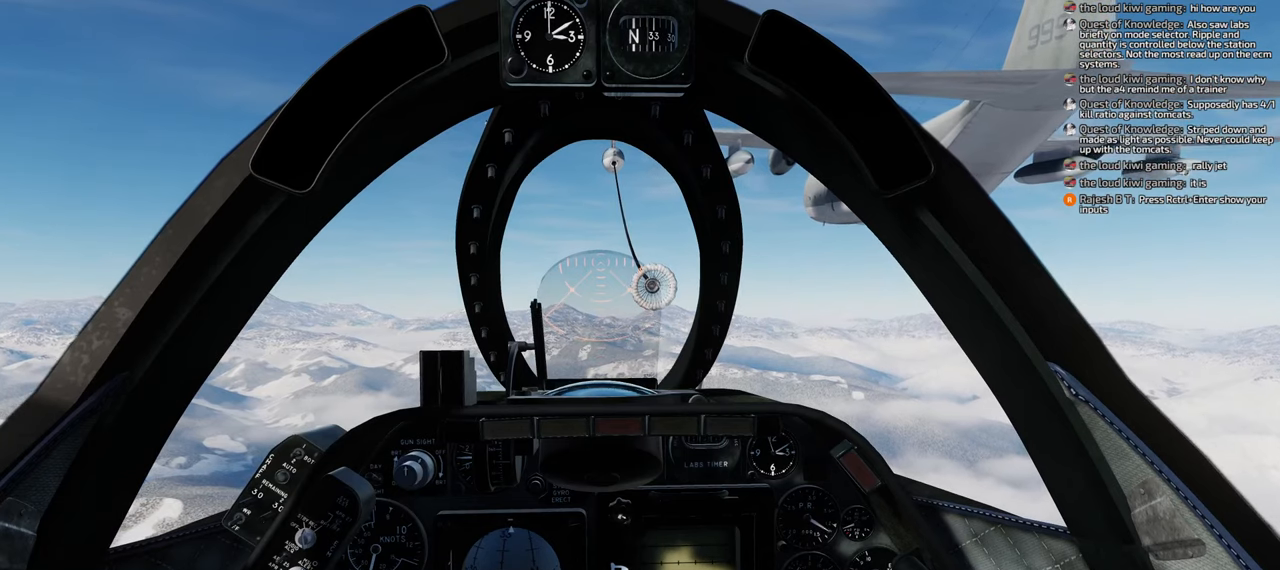
{"buttons": [], "left_stick": "center", "right_stick": "center", "events": []}
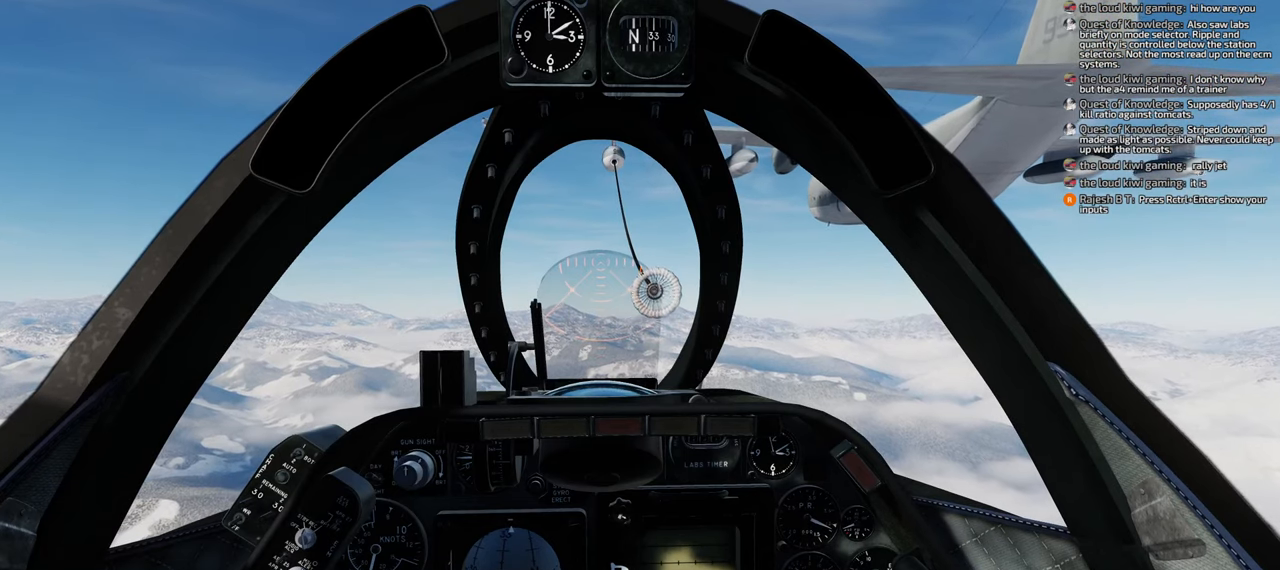
{"buttons": [], "left_stick": "center", "right_stick": "center", "events": []}
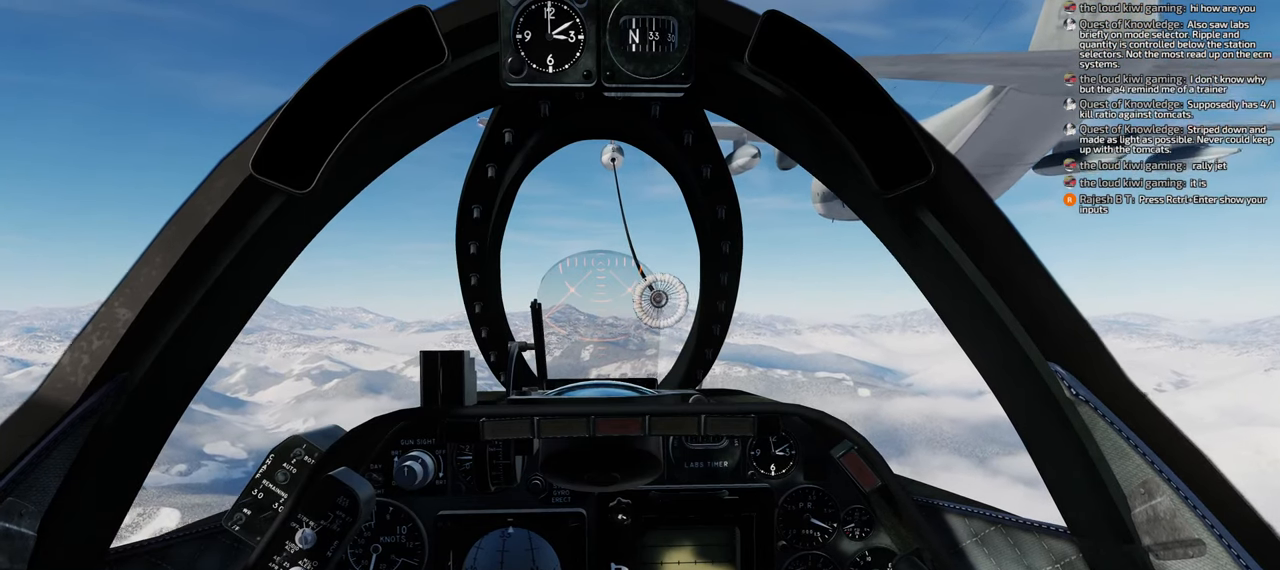
{"buttons": [], "left_stick": "center", "right_stick": "center", "events": []}
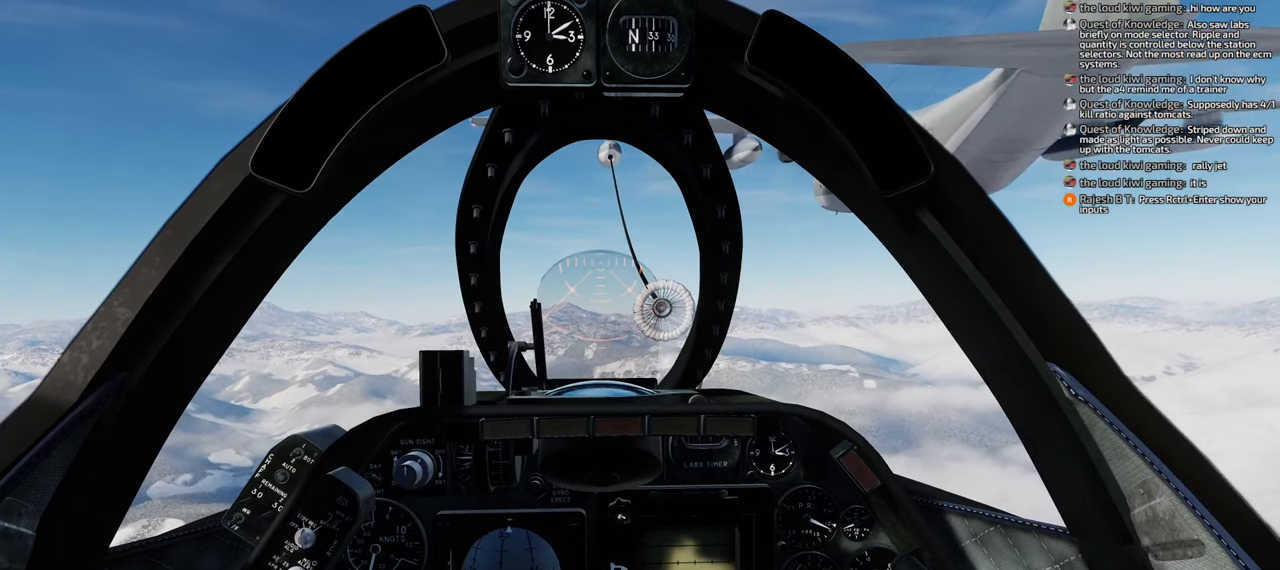
{"buttons": ["B"], "left_stick": "center", "right_stick": "center", "events": [[467, "B", "down"]]}
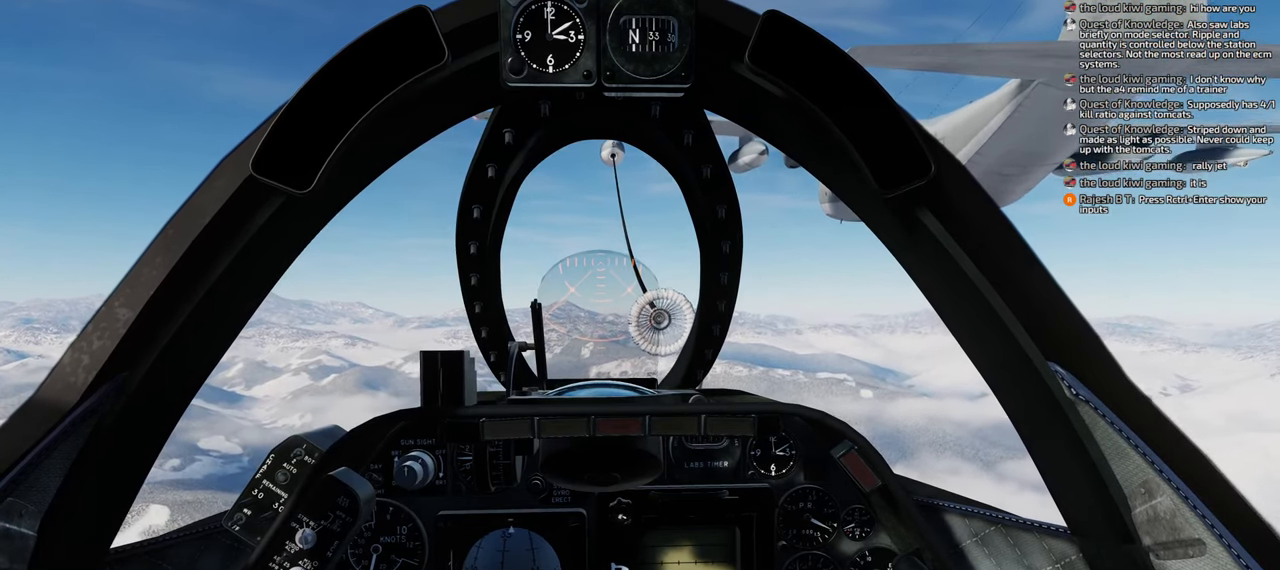
{"buttons": [], "left_stick": "center", "right_stick": "center", "events": [[17, "B", "up"], [117, "B", "down"], [233, "B", "up"], [267, "B", "down"], [317, "B", "up"]]}